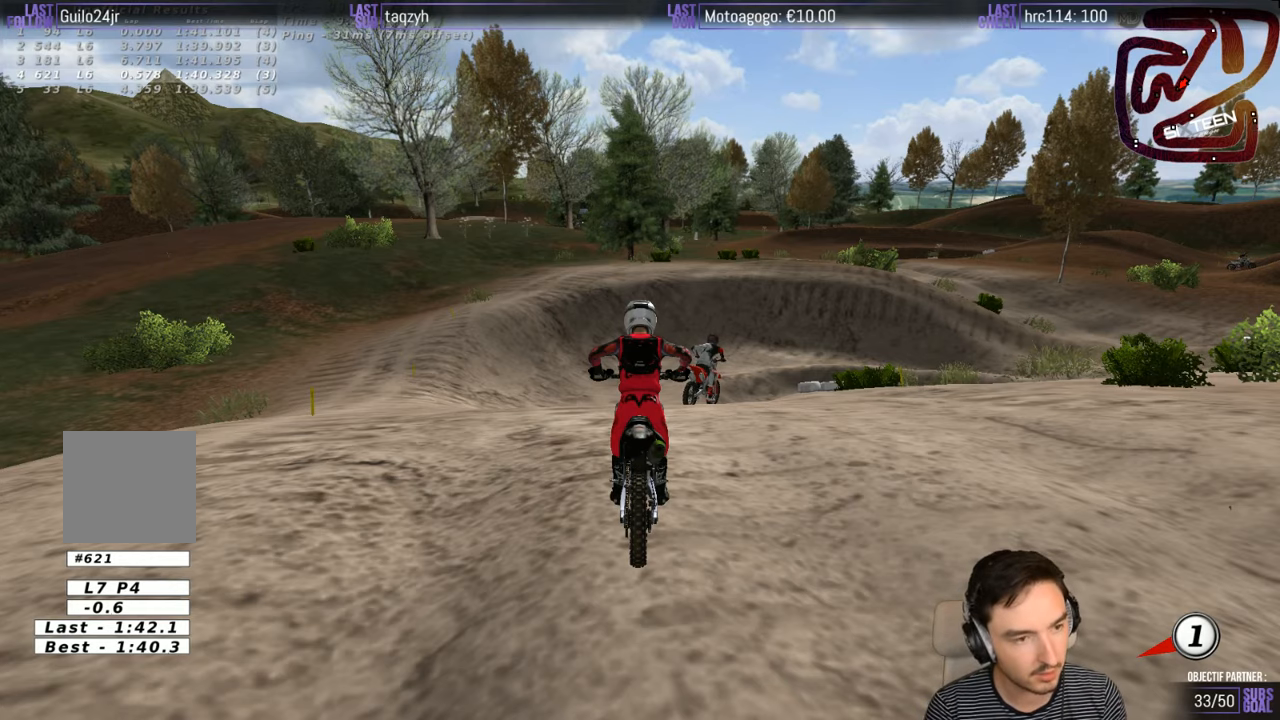
Gameplay with a controller (Xbox layout); each line is a JSON object with the inputs held at the frame after it. "events" lists button and stick changes between this image and that frame as [ms after this image, input, new state], when the widget could be followed in between. Not read: L1 L3 R3.
{"buttons": ["X"], "left_stick": "right", "right_stick": "center", "events": [[434, "left_stick", "right"], [467, "X", "down"]]}
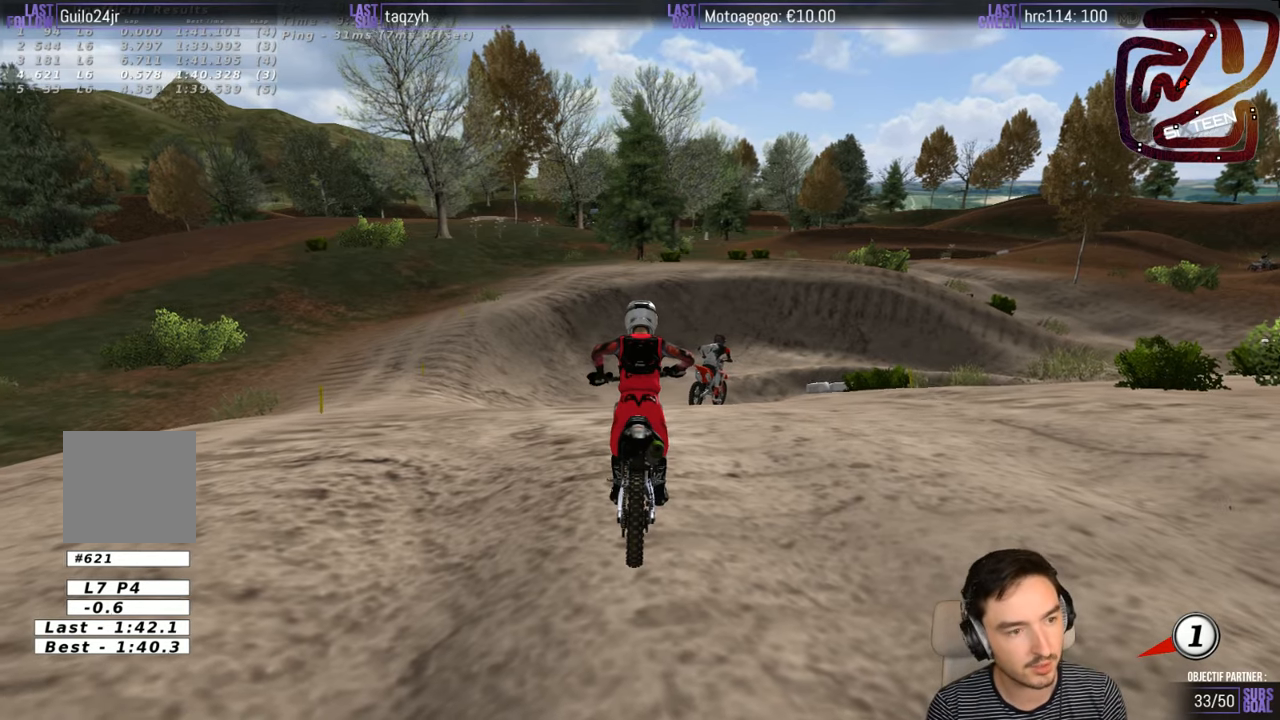
{"buttons": ["X", "Y"], "left_stick": "right", "right_stick": "center", "events": [[84, "Y", "down"]]}
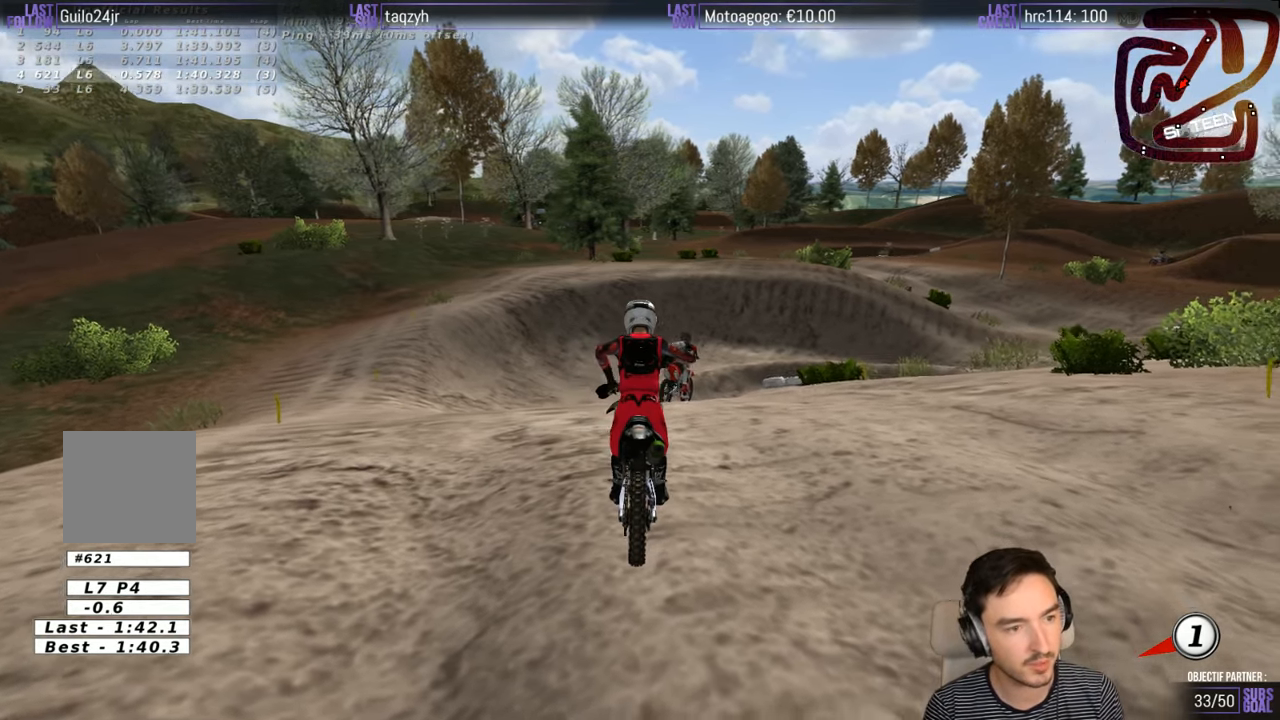
{"buttons": ["X", "Y"], "left_stick": "center", "right_stick": "center", "events": [[184, "X", "up"], [234, "Y", "up"], [267, "left_stick", "center"], [467, "Y", "down"], [484, "X", "down"]]}
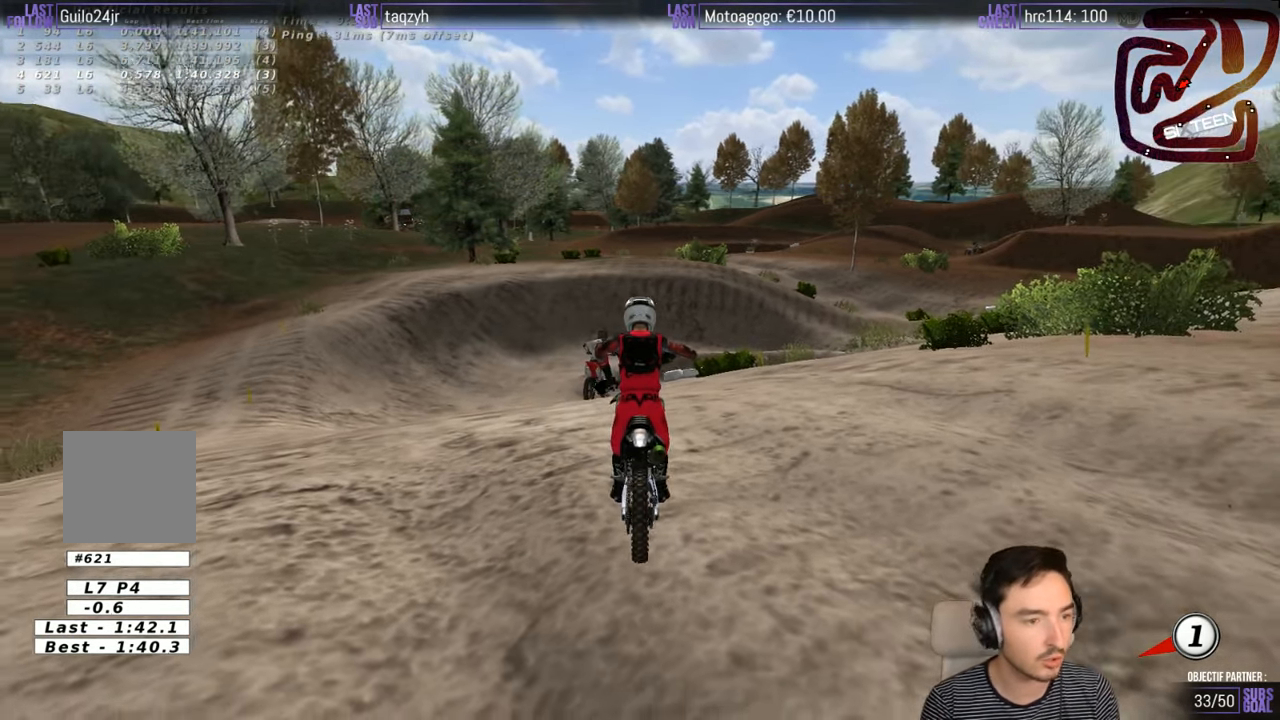
{"buttons": ["Y"], "left_stick": "left", "right_stick": "center", "events": [[34, "left_stick", "left"], [234, "X", "up"]]}
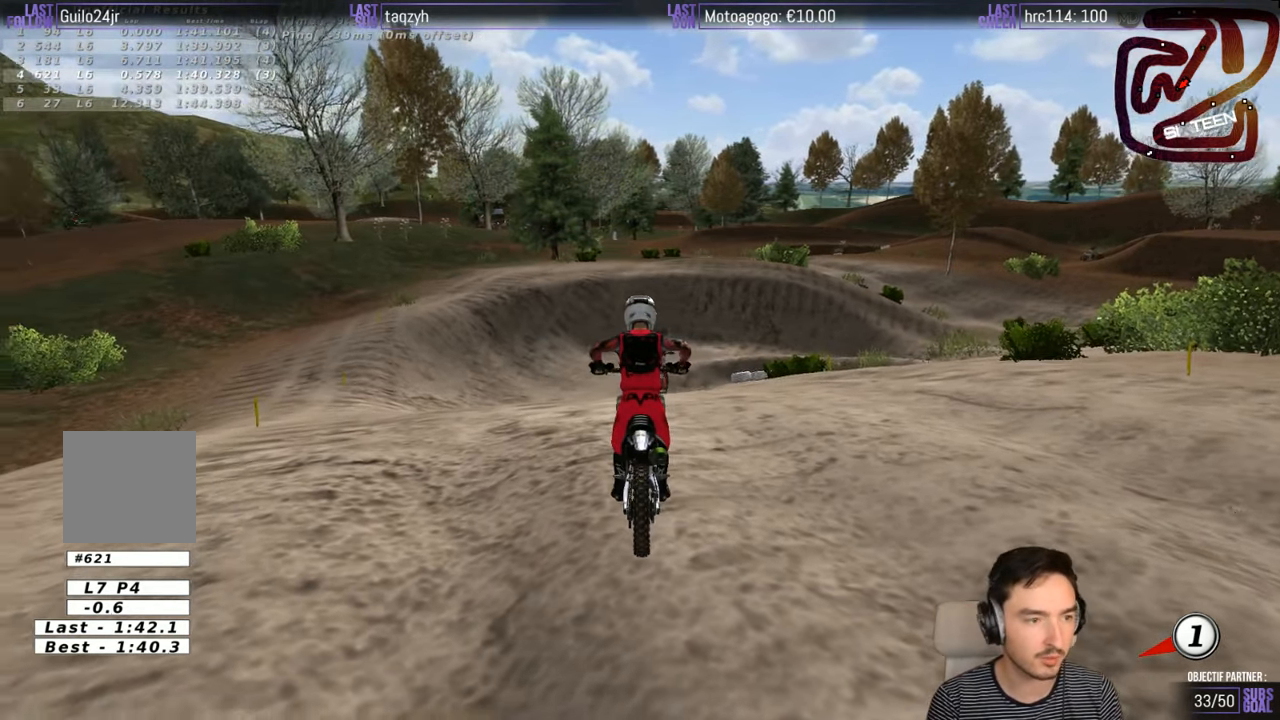
{"buttons": [], "left_stick": "center", "right_stick": "center", "events": [[284, "left_stick", "center"], [400, "Y", "up"]]}